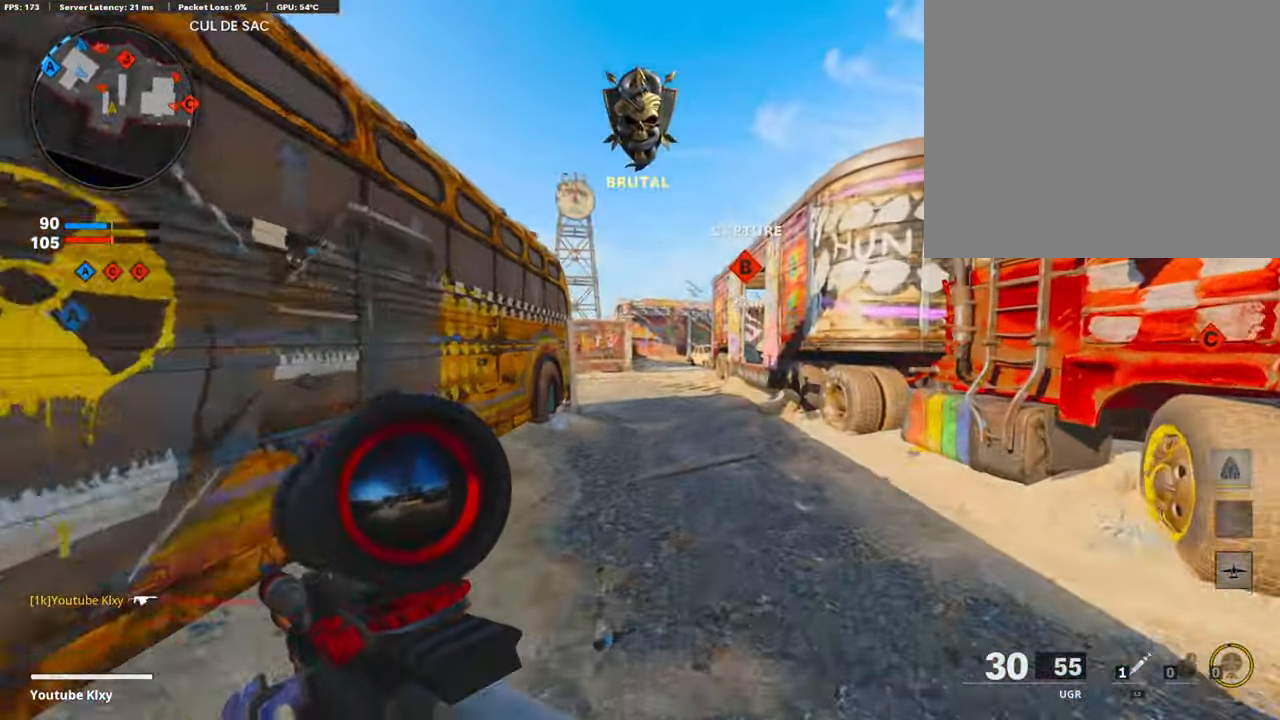
Gameplay with a controller (PlayStation layout); each line is a JSON object with the inputs held at the frame after it. "events" lists button and stick changes between this image and that frame as [ms after this image, input, new state], when the widget could be followed in between.
{"buttons": ["L1"], "left_stick": "right", "right_stick": "left", "events": [[353, "left_stick", "right"], [370, "L1", "down"], [470, "right_stick", "left"]]}
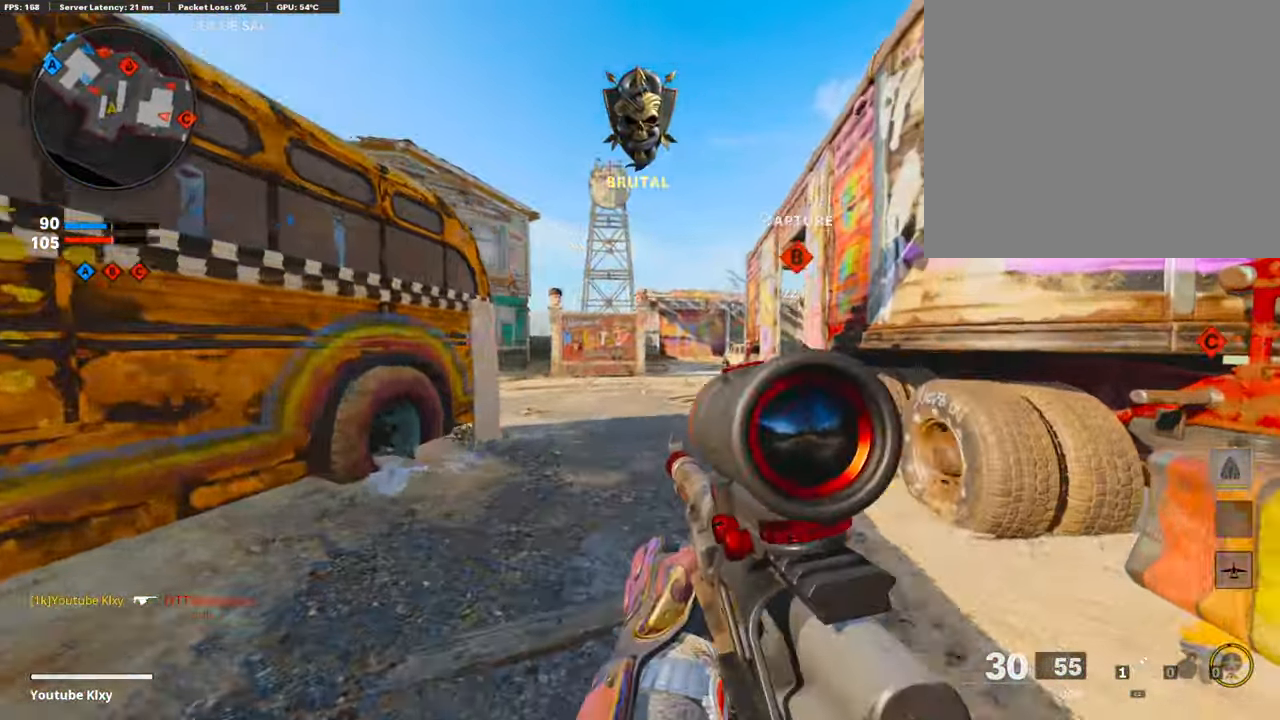
{"buttons": [], "left_stick": "down-right", "right_stick": "right", "events": [[117, "left_stick", "down"], [117, "right_stick", "center"], [168, "right_stick", "left"], [269, "right_stick", "center"], [319, "left_stick", "down-right"], [369, "L1", "up"], [420, "right_stick", "right"]]}
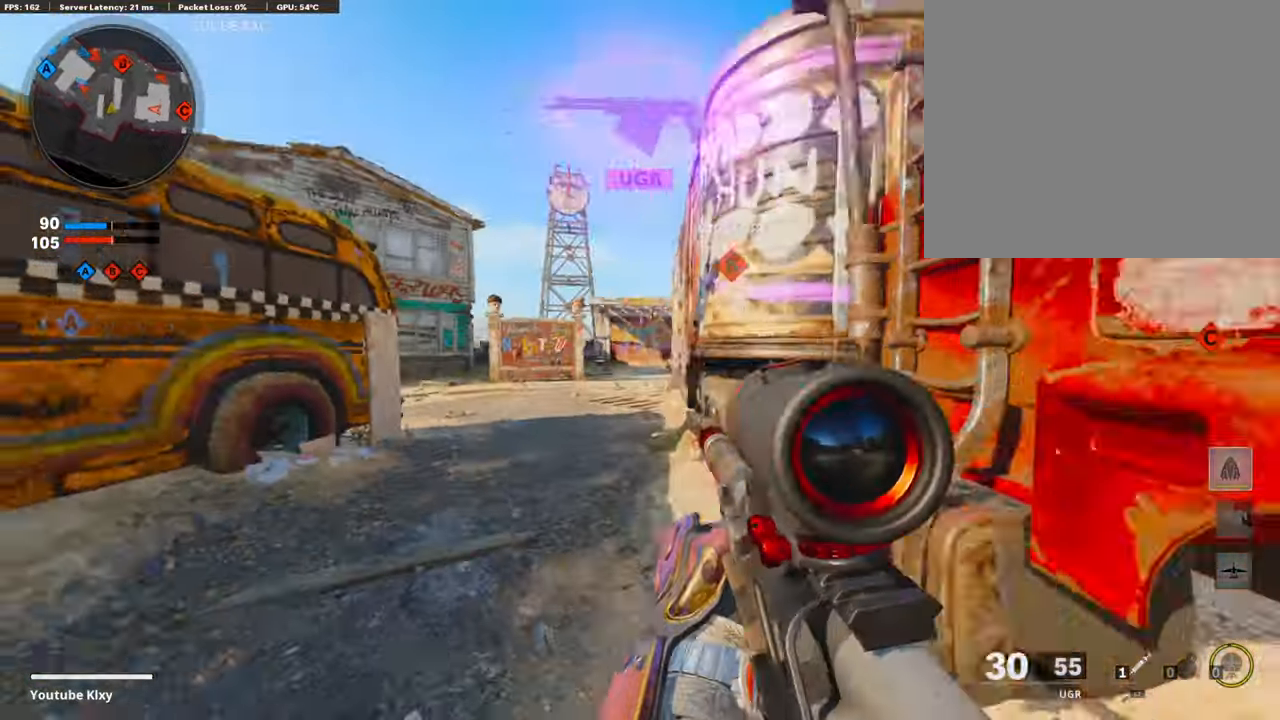
{"buttons": [], "left_stick": "up-right", "right_stick": "center", "events": [[185, "right_stick", "center"], [235, "left_stick", "up-right"], [336, "L3", "down"], [487, "L3", "up"]]}
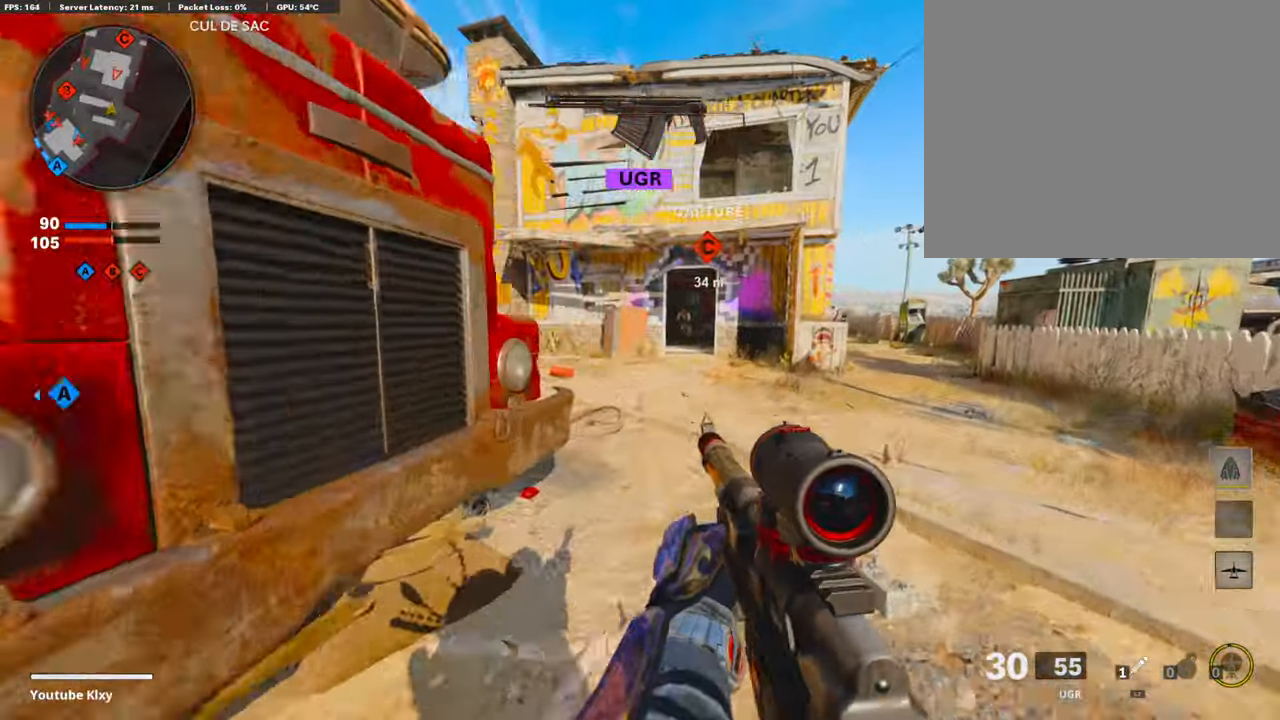
{"buttons": ["L1", "R1"], "left_stick": "right", "right_stick": "up-left", "events": [[16, "L1", "down"], [16, "right_stick", "up-right"], [67, "left_stick", "down-left"], [184, "left_stick", "right"], [268, "right_stick", "up"], [335, "R1", "down"], [487, "right_stick", "up-left"]]}
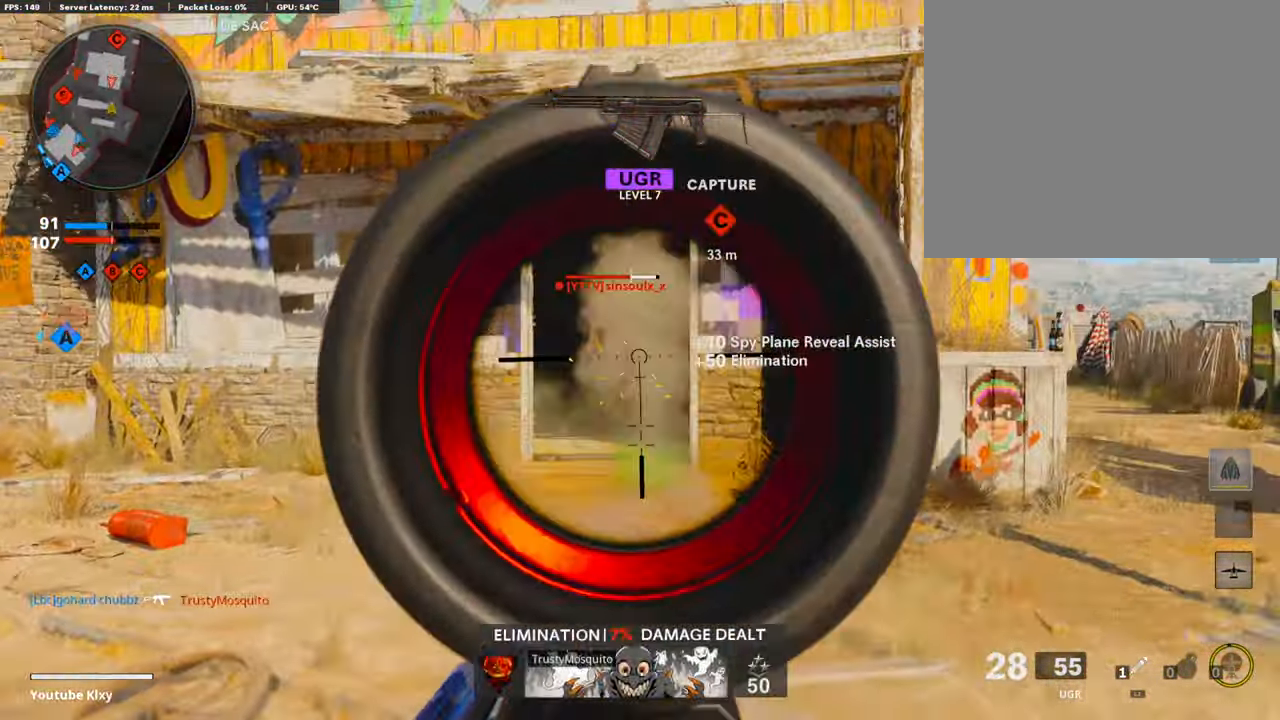
{"buttons": ["L3"], "left_stick": "up", "right_stick": "left", "events": [[68, "left_stick", "up"], [118, "left_stick", "left"], [135, "right_stick", "center"], [387, "L1", "up"], [387, "R1", "up"], [420, "left_stick", "up"], [437, "right_stick", "down-left"], [487, "L3", "down"], [487, "right_stick", "left"]]}
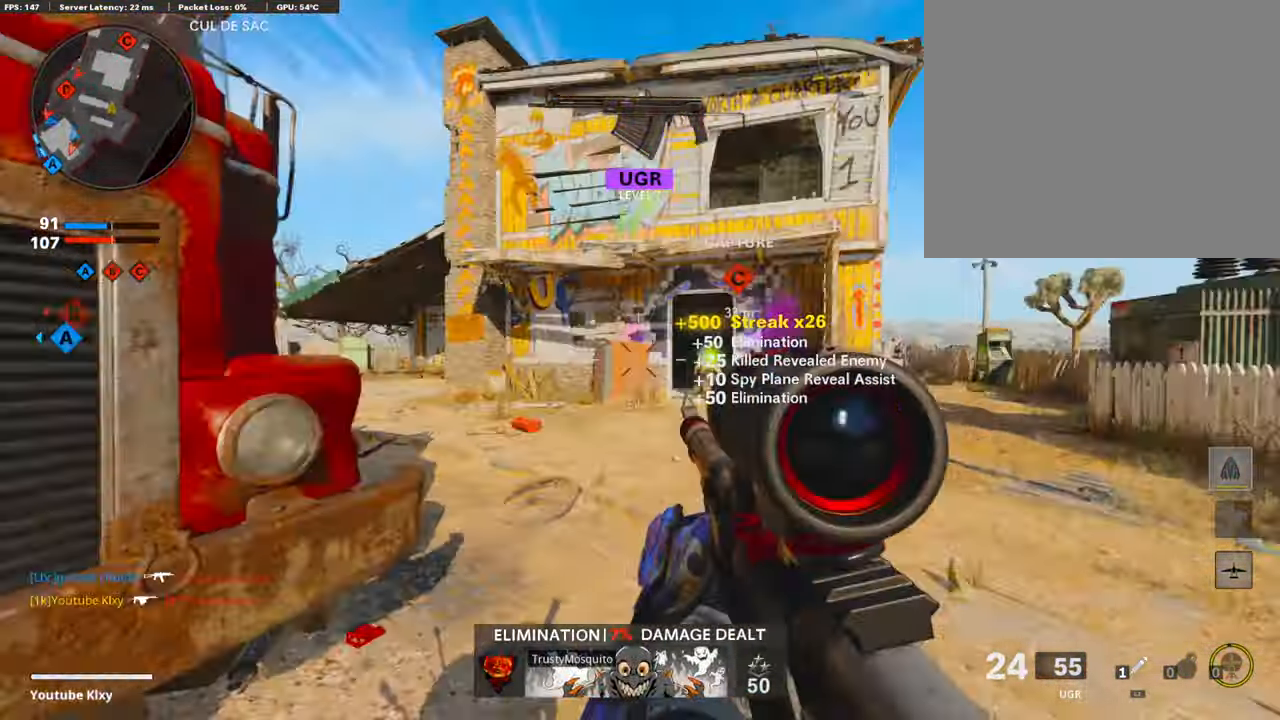
{"buttons": ["L1"], "left_stick": "up", "right_stick": "left", "events": [[168, "right_stick", "center"], [185, "L3", "up"], [319, "right_stick", "left"], [403, "L1", "down"]]}
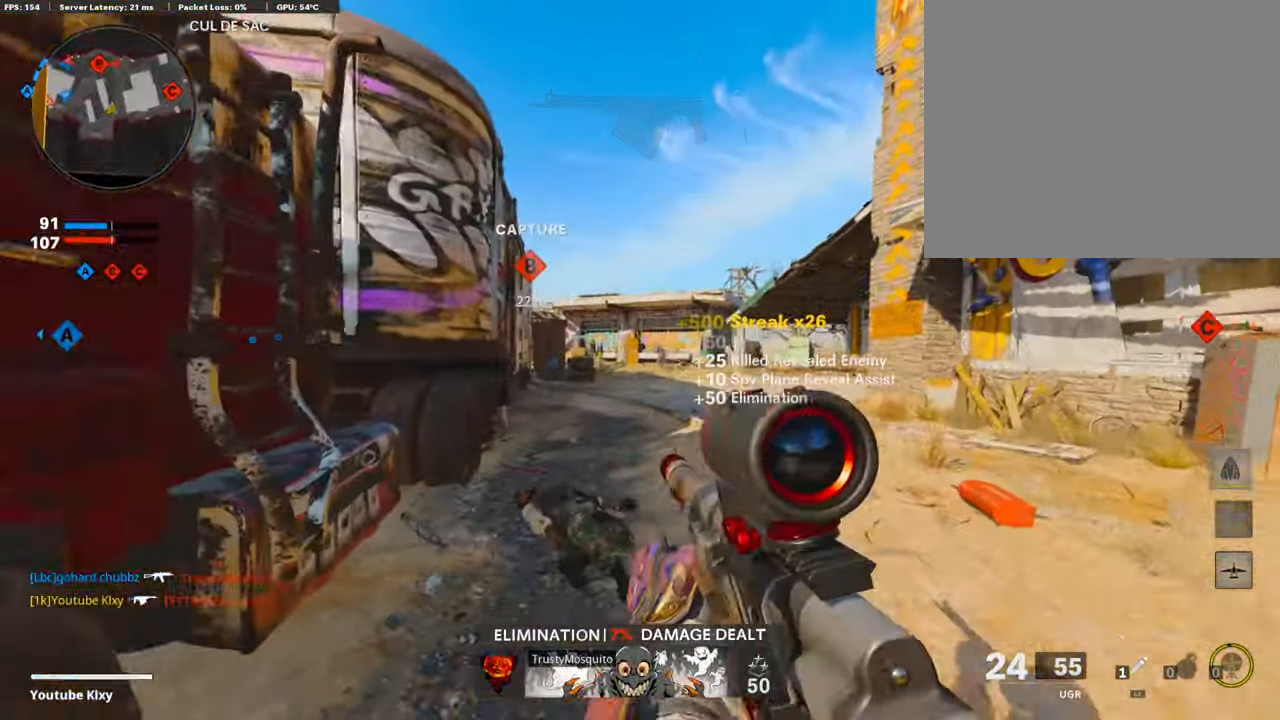
{"buttons": ["L1", "R1"], "left_stick": "up-right", "right_stick": "down", "events": [[118, "right_stick", "up"], [302, "right_stick", "right"], [336, "R1", "down"], [353, "left_stick", "up-right"], [403, "right_stick", "down"]]}
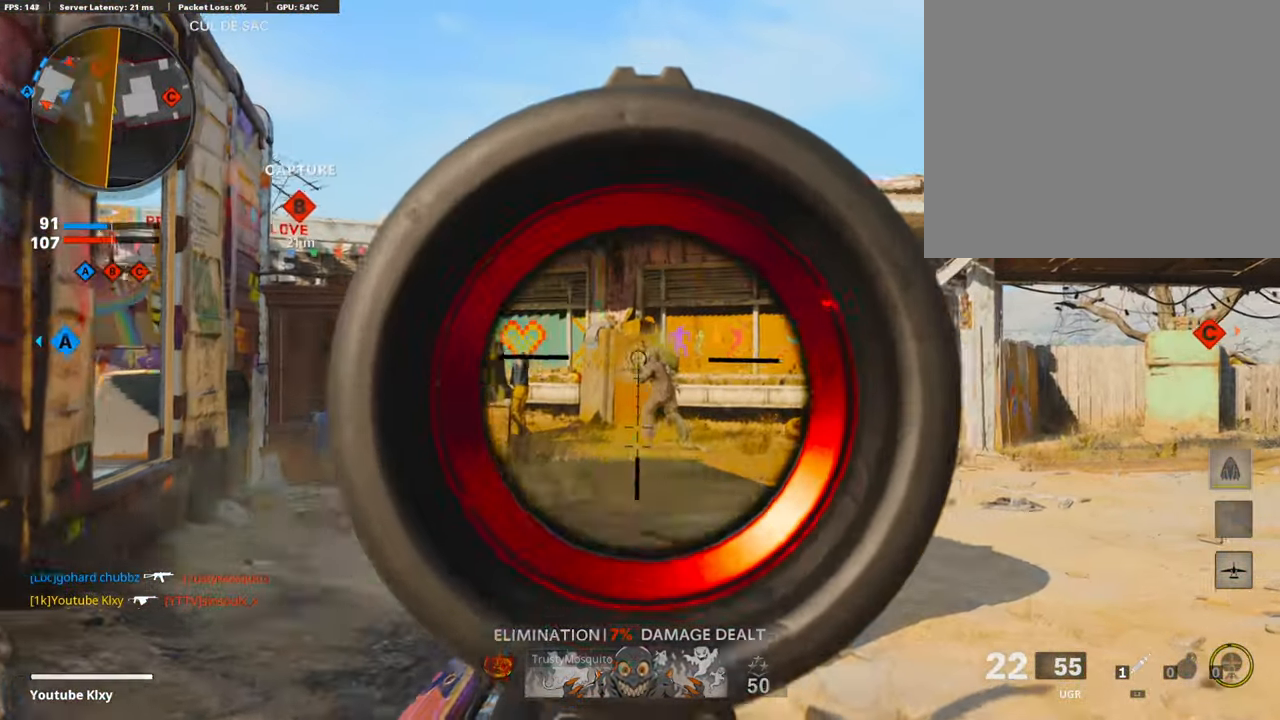
{"buttons": ["L1", "R1"], "left_stick": "right", "right_stick": "down-left", "events": [[168, "left_stick", "right"], [218, "right_stick", "down-left"]]}
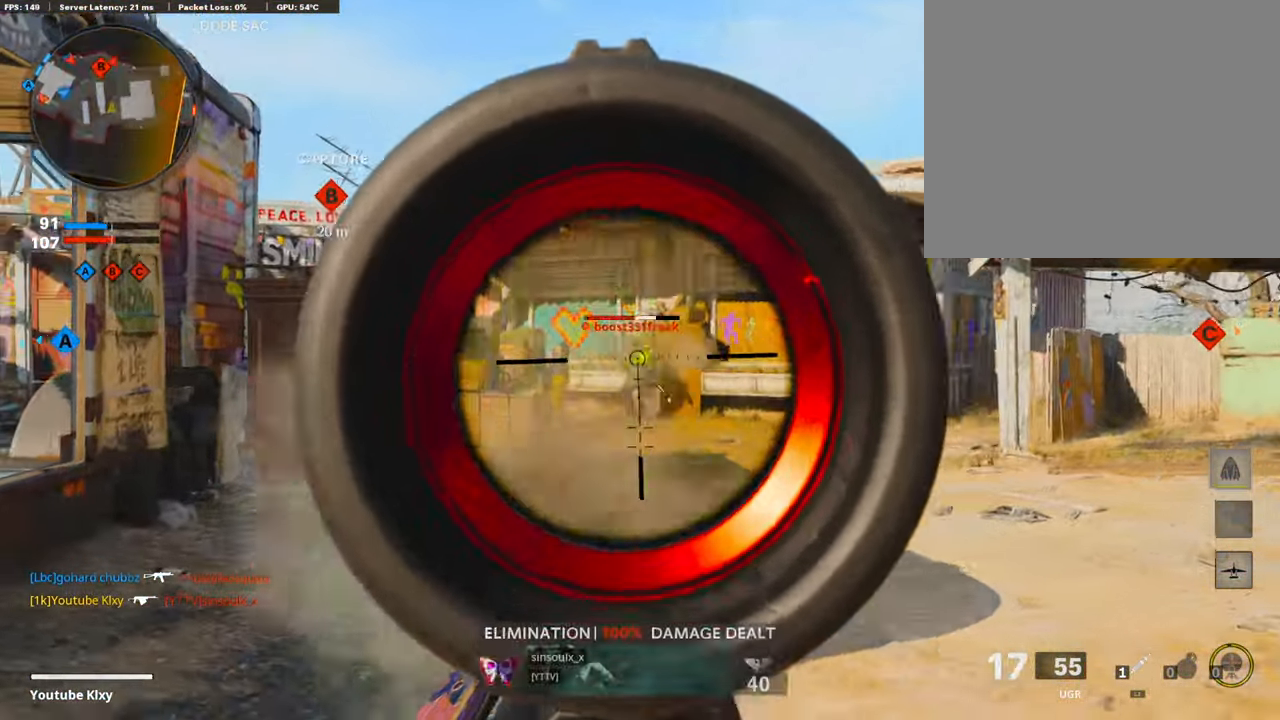
{"buttons": ["R1"], "left_stick": "down-right", "right_stick": "right", "events": [[17, "right_stick", "center"], [134, "left_stick", "down-right"], [134, "right_stick", "down-left"], [420, "right_stick", "center"], [487, "L1", "up"], [487, "right_stick", "right"]]}
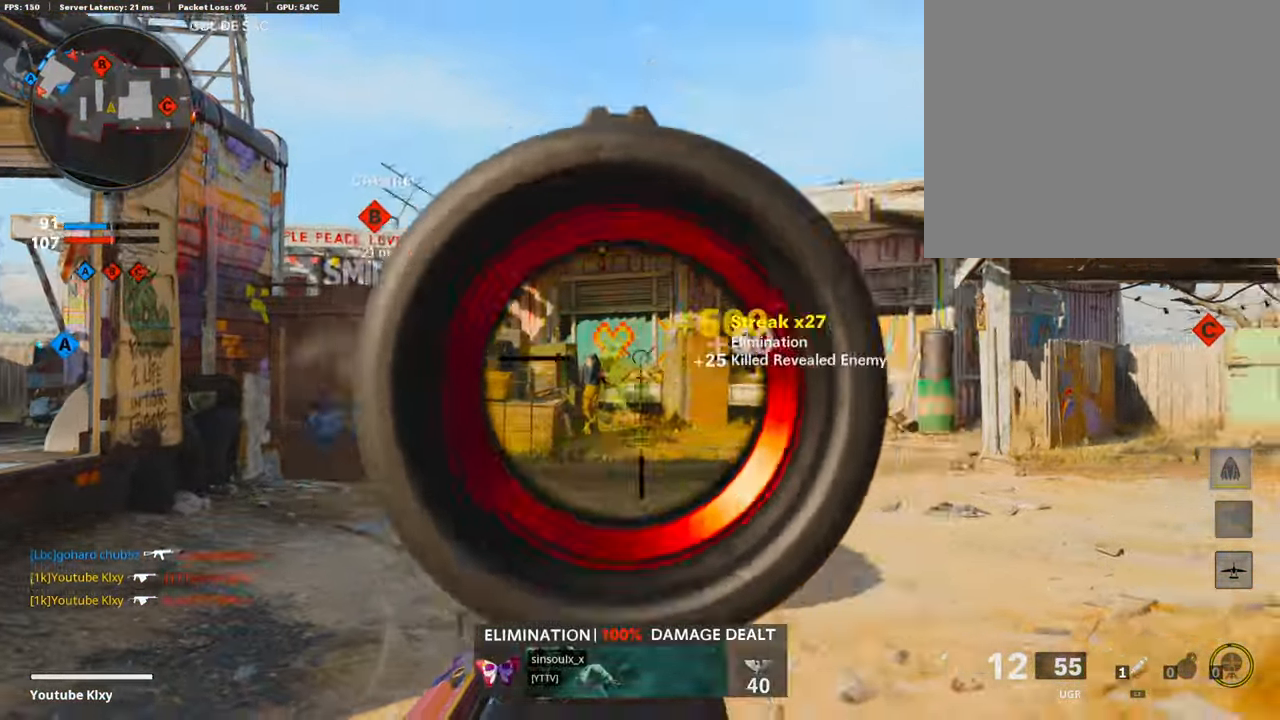
{"buttons": [], "left_stick": "right", "right_stick": "right", "events": [[33, "R1", "up"], [100, "left_stick", "right"], [201, "left_stick", "up-right"], [235, "L3", "down"], [268, "SQUARE", "down"], [268, "right_stick", "center"], [352, "SQUARE", "up"], [369, "L3", "up"], [470, "left_stick", "right"], [470, "right_stick", "right"]]}
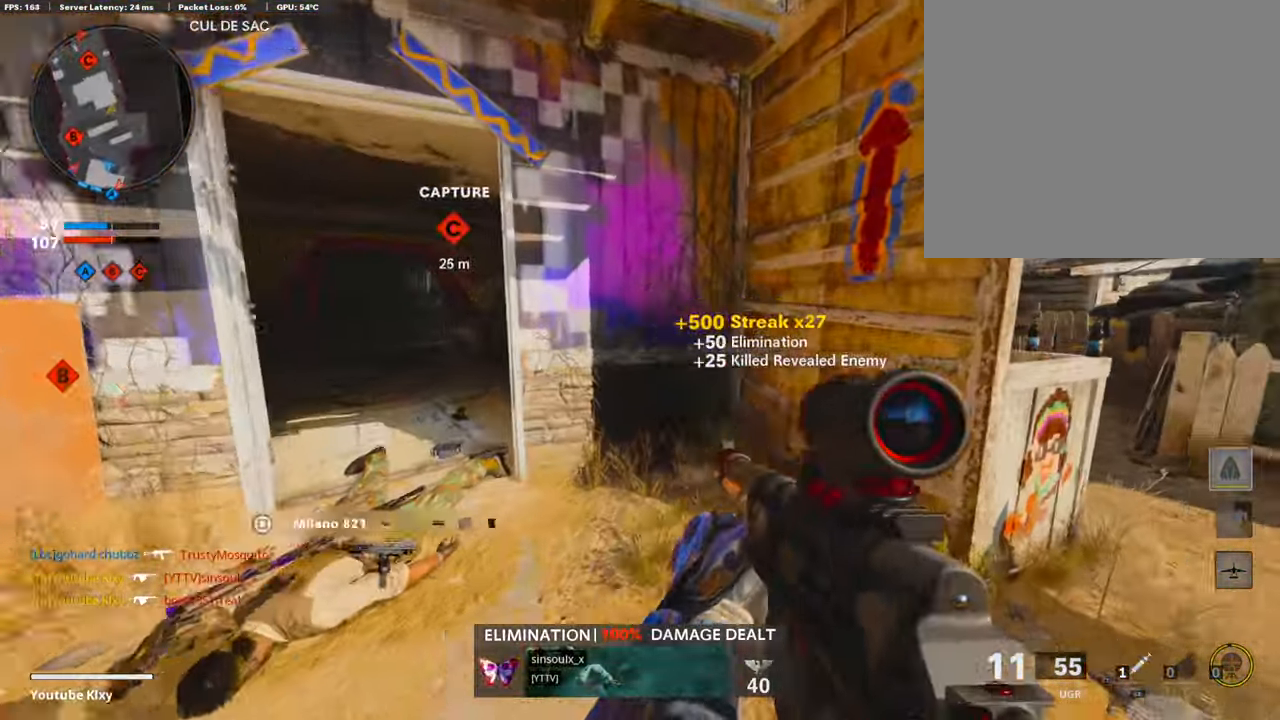
{"buttons": [], "left_stick": "up-right", "right_stick": "center", "events": [[118, "right_stick", "center"], [135, "L3", "down"], [135, "left_stick", "up-right"], [319, "right_stick", "left"], [403, "L3", "up"], [487, "right_stick", "center"]]}
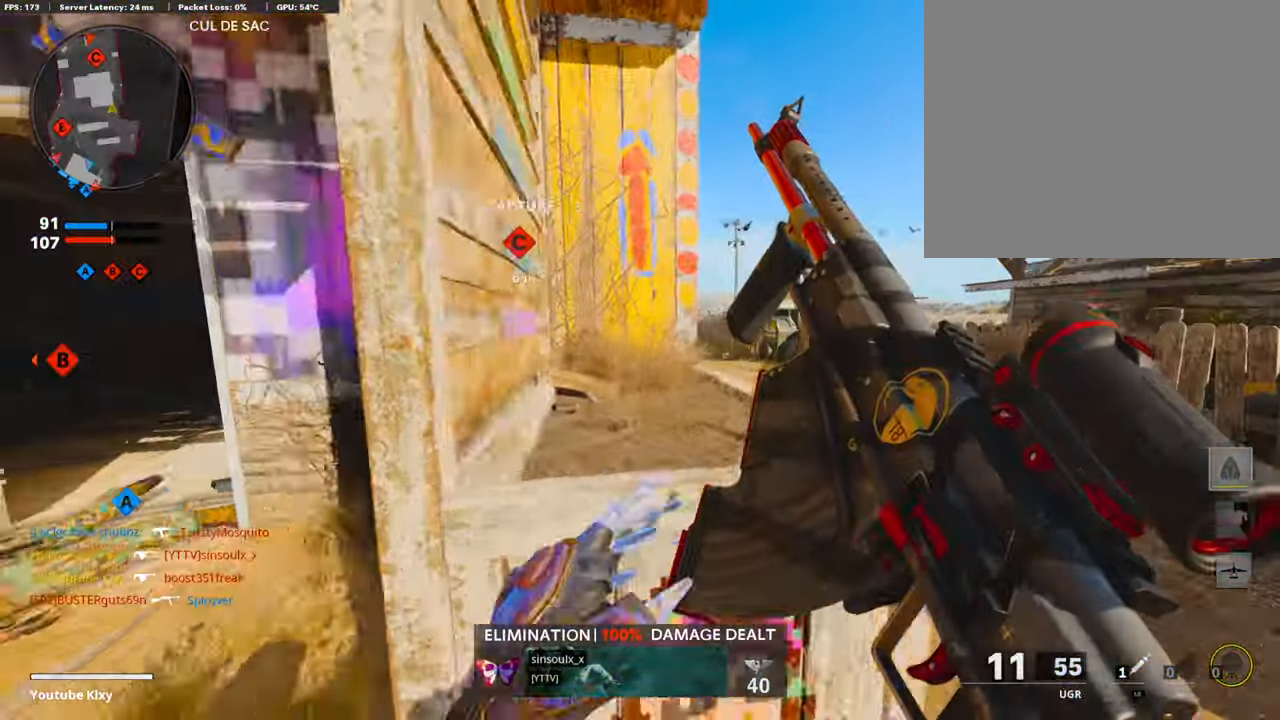
{"buttons": [], "left_stick": "up", "right_stick": "center", "events": [[151, "left_stick", "up"], [252, "L3", "down"], [487, "L3", "up"]]}
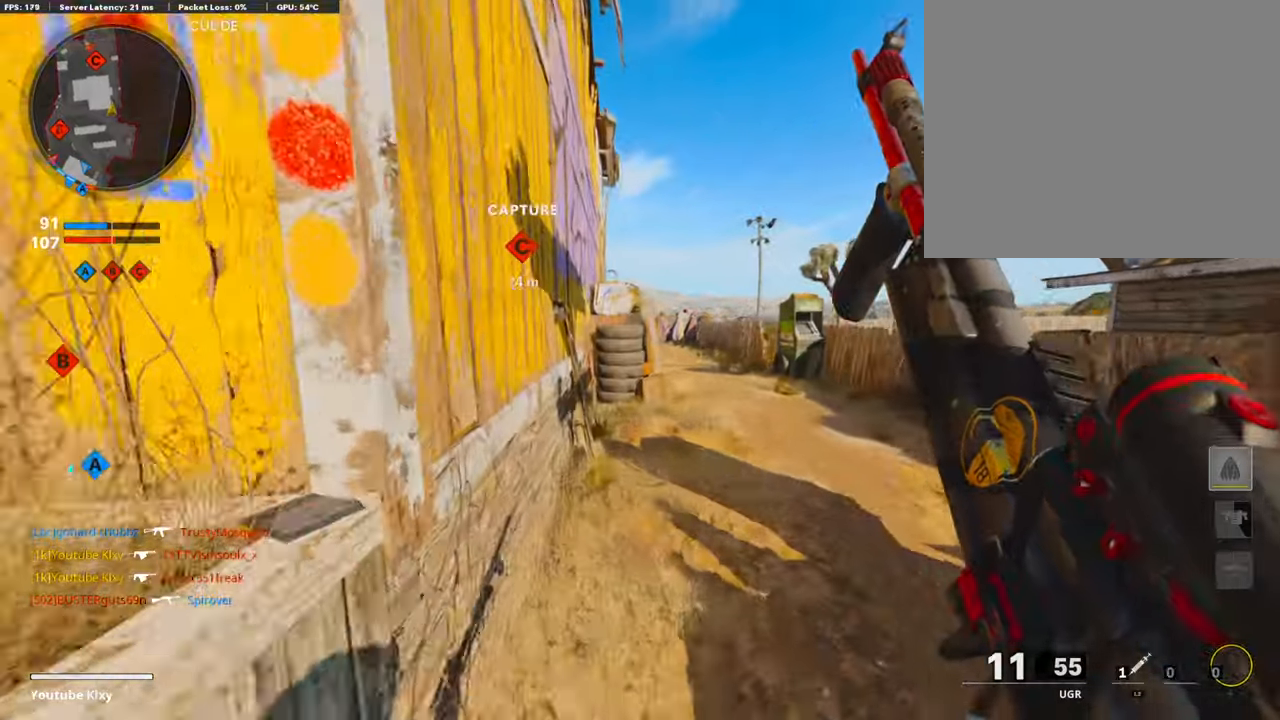
{"buttons": [], "left_stick": "center", "right_stick": "center", "events": [[202, "left_stick", "center"]]}
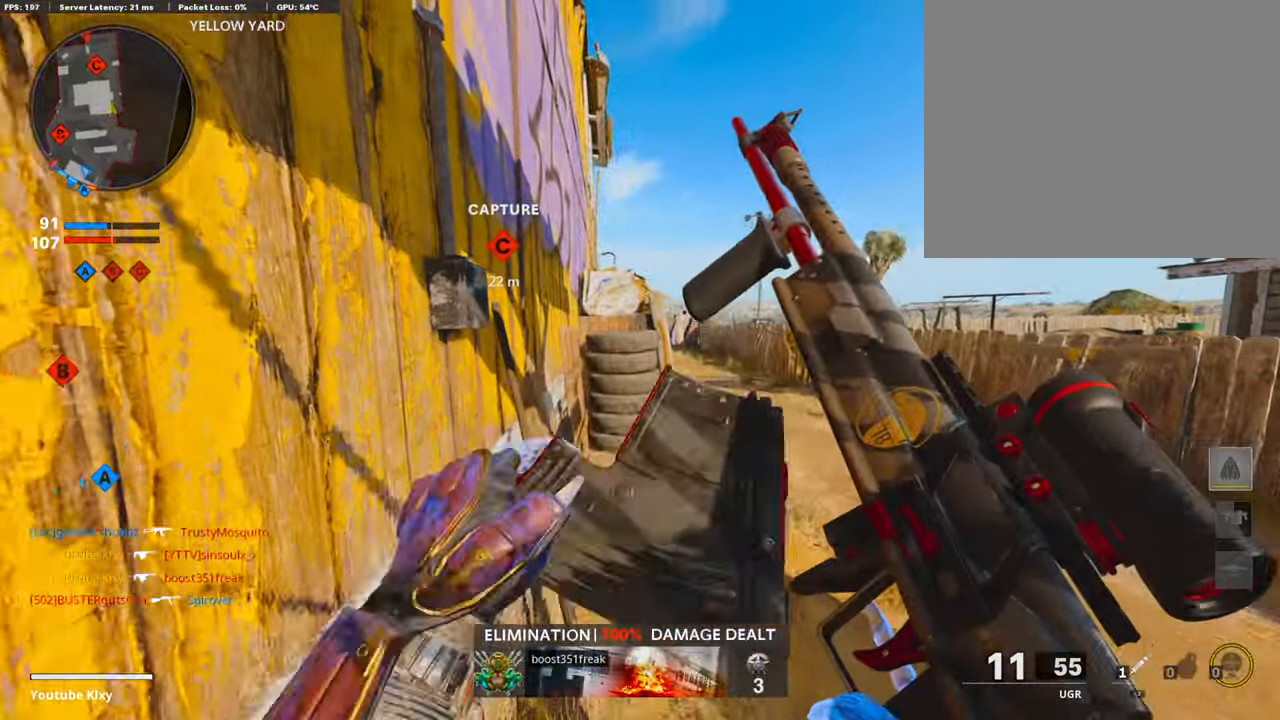
{"buttons": [], "left_stick": "up-right", "right_stick": "center", "events": [[117, "right_stick", "up"], [252, "right_stick", "center"], [319, "left_stick", "up-right"]]}
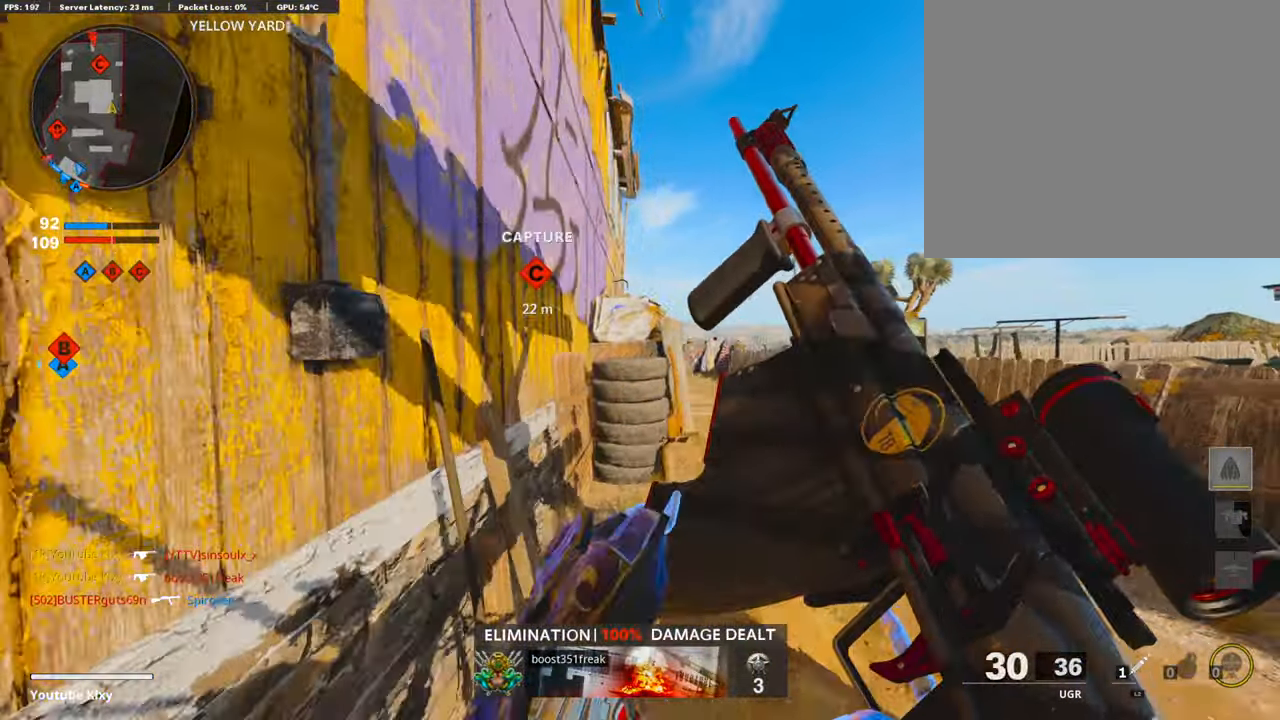
{"buttons": ["L1"], "left_stick": "up-right", "right_stick": "center", "events": [[67, "TRIANGLE", "down"], [100, "left_stick", "right"], [117, "TRIANGLE", "up"], [168, "TRIANGLE", "down"], [218, "L1", "down"], [218, "TRIANGLE", "up"], [369, "left_stick", "up-right"], [436, "right_stick", "left"], [487, "right_stick", "center"]]}
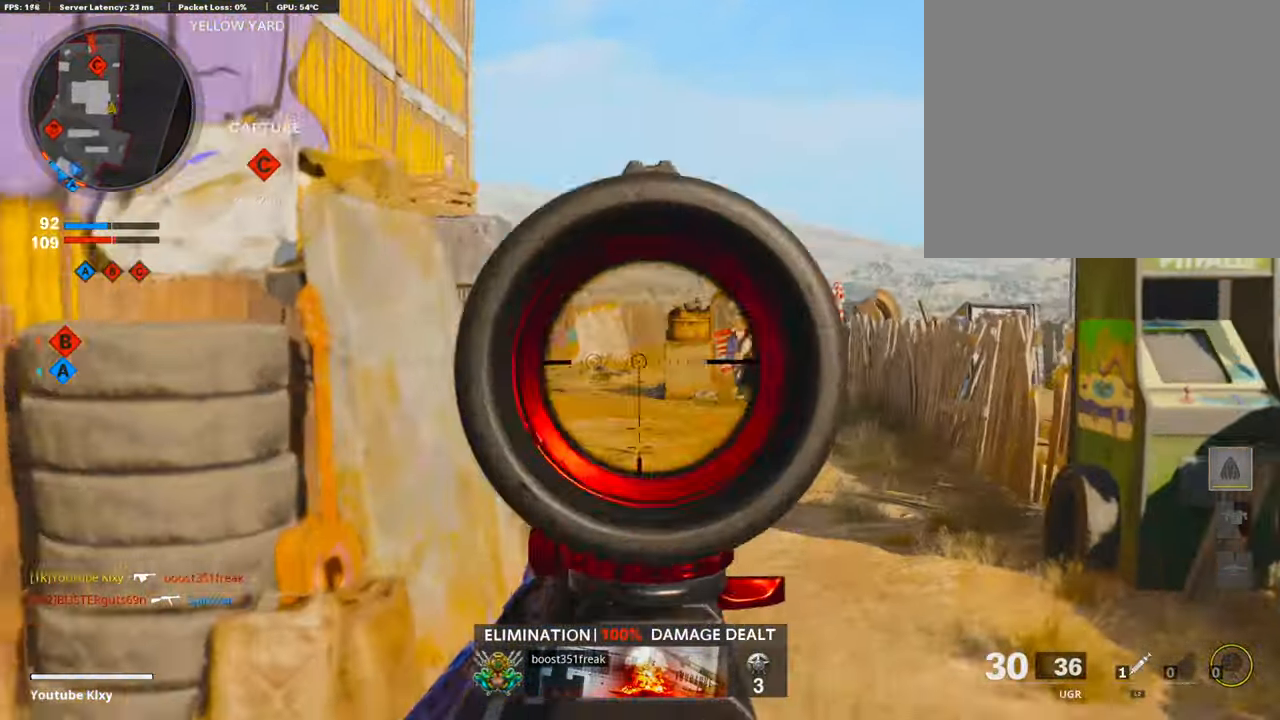
{"buttons": ["L1"], "left_stick": "right", "right_stick": "up-left", "events": [[34, "left_stick", "right"], [84, "right_stick", "left"], [269, "right_stick", "center"], [454, "right_stick", "up-left"]]}
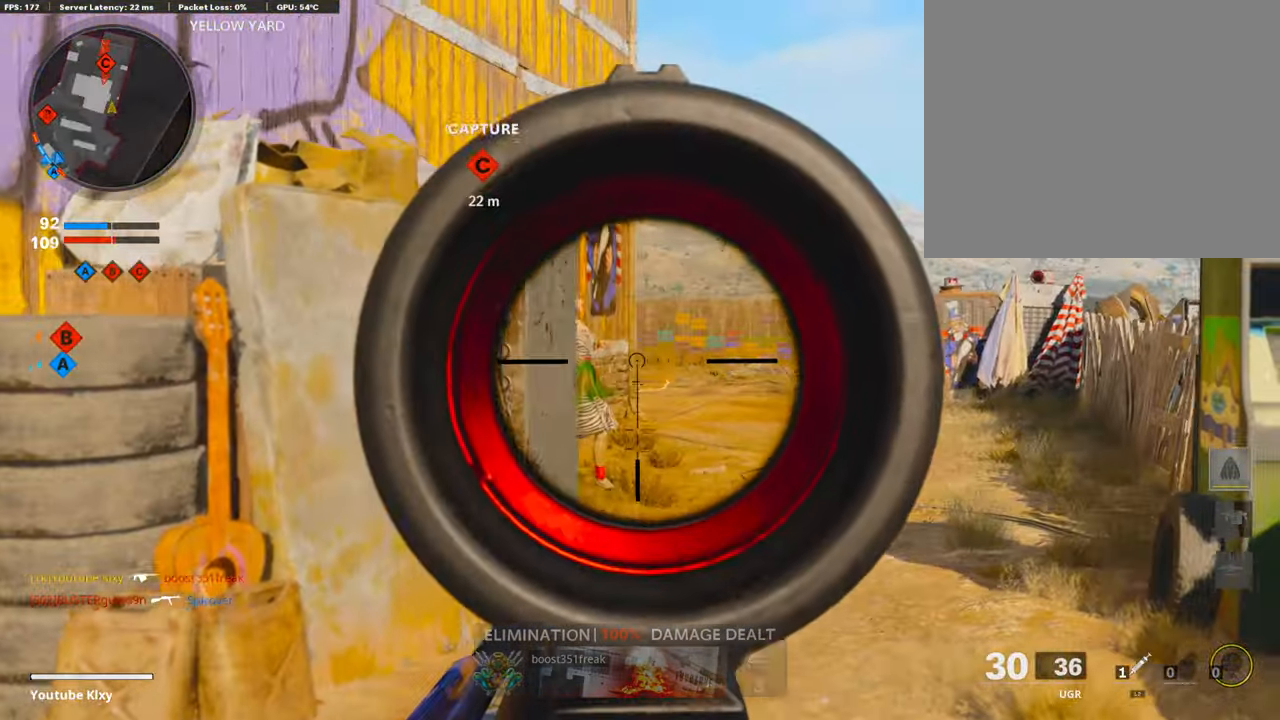
{"buttons": ["L1"], "left_stick": "up-right", "right_stick": "left", "events": [[135, "right_stick", "left"], [336, "left_stick", "up-right"]]}
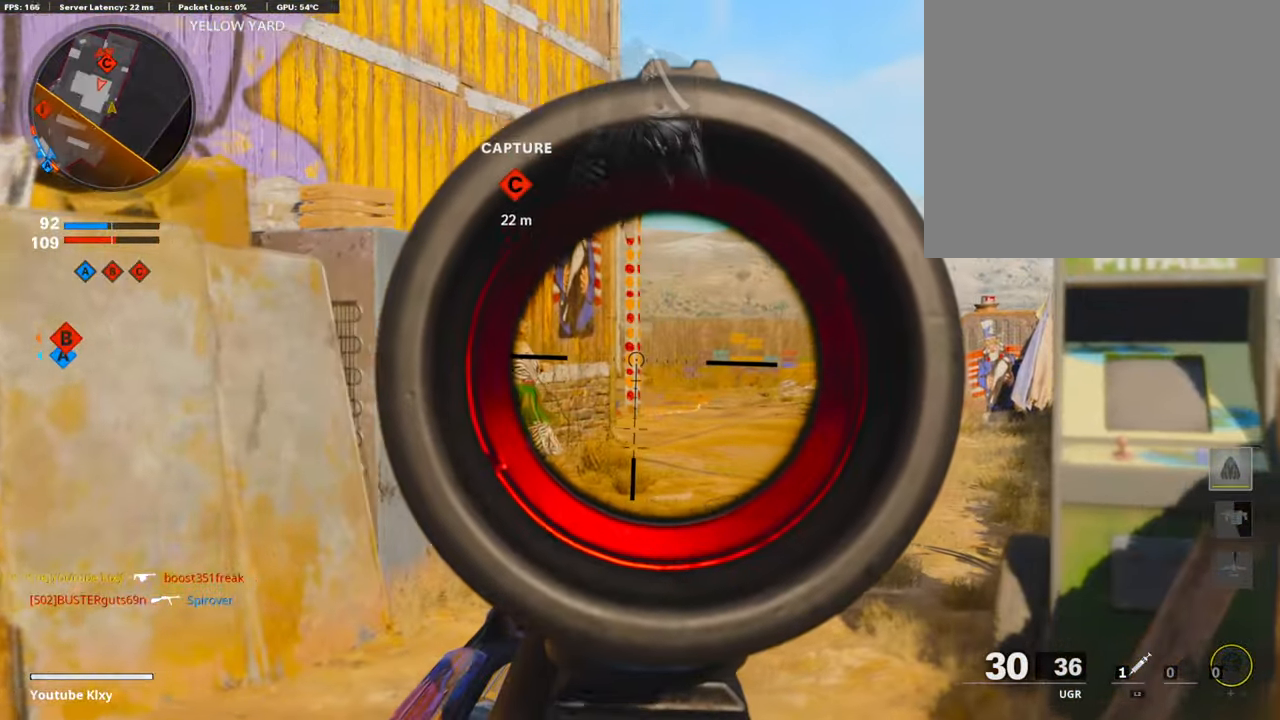
{"buttons": ["L1"], "left_stick": "up", "right_stick": "center", "events": [[84, "right_stick", "center"], [185, "left_stick", "up"], [185, "right_stick", "left"], [319, "right_stick", "center"]]}
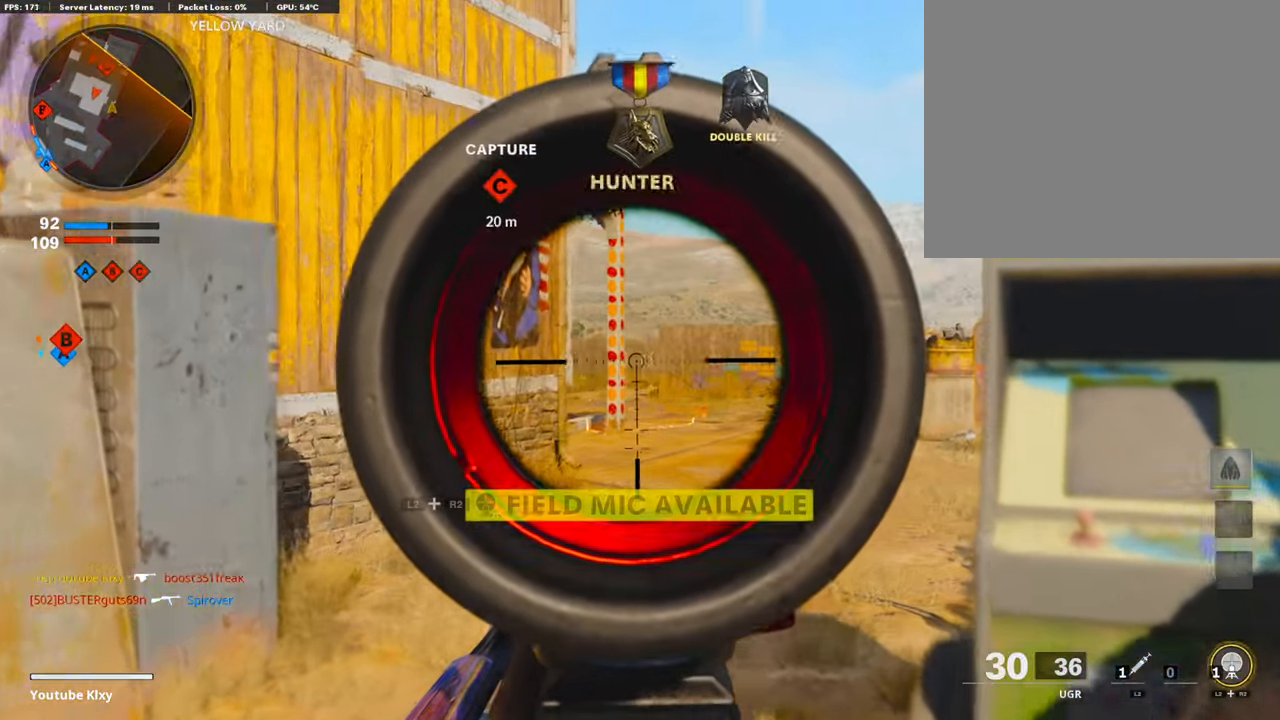
{"buttons": ["L1"], "left_stick": "up", "right_stick": "left", "events": [[420, "right_stick", "left"]]}
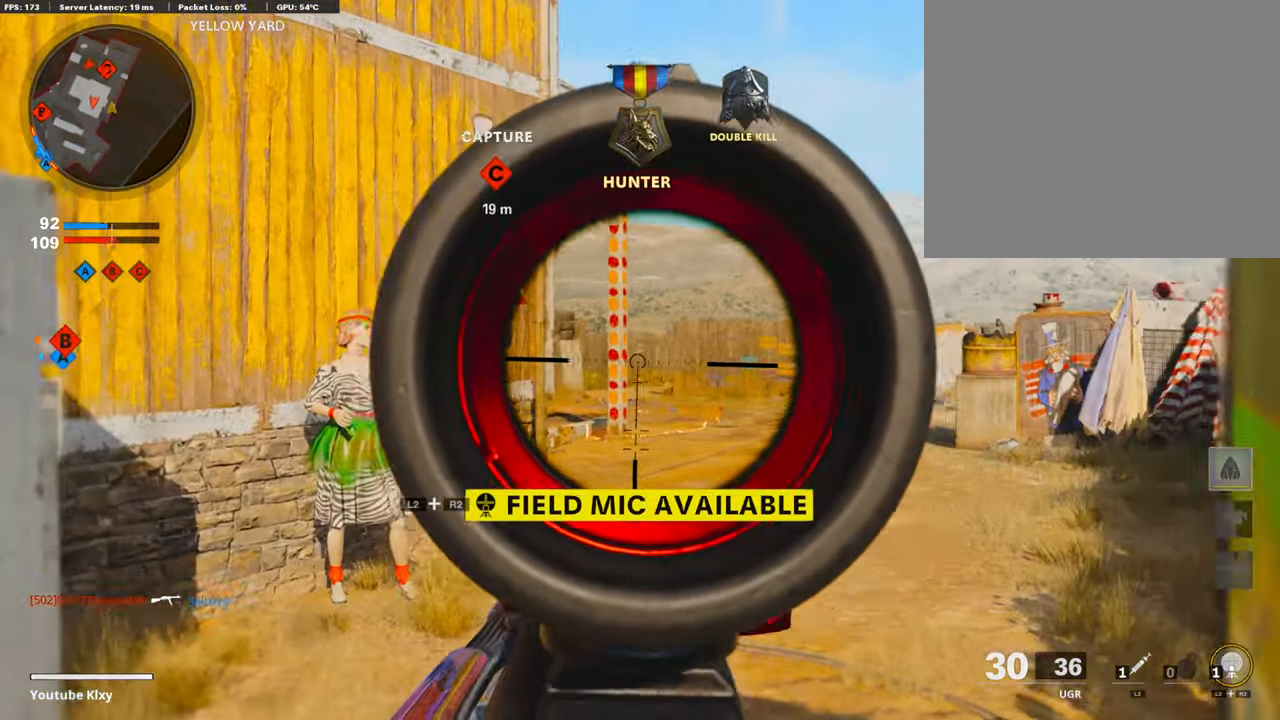
{"buttons": ["L3"], "left_stick": "up-left", "right_stick": "center", "events": [[17, "L1", "up"], [235, "left_stick", "left"], [369, "left_stick", "up-left"], [403, "L3", "down"], [420, "right_stick", "center"]]}
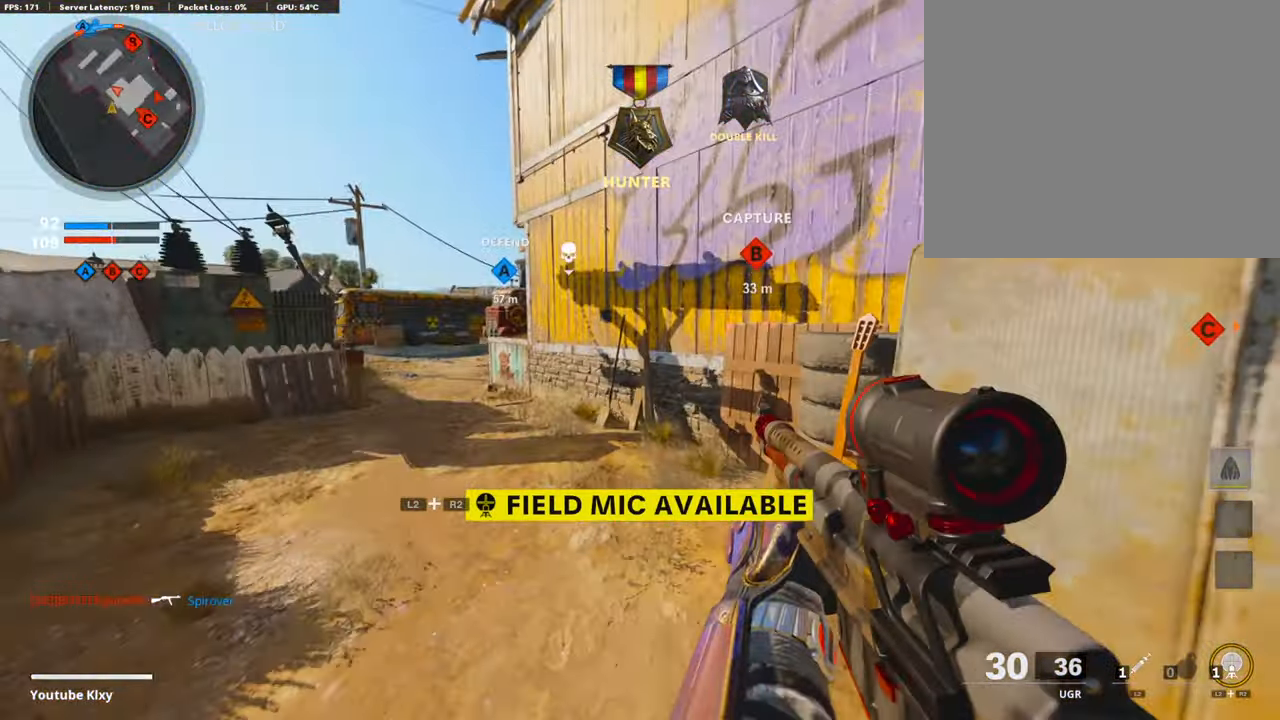
{"buttons": [], "left_stick": "right", "right_stick": "left", "events": [[50, "L3", "up"], [201, "R2", "down"], [235, "L2", "down"], [235, "left_stick", "up"], [386, "R2", "up"], [403, "L2", "up"], [436, "right_stick", "left"], [453, "left_stick", "right"]]}
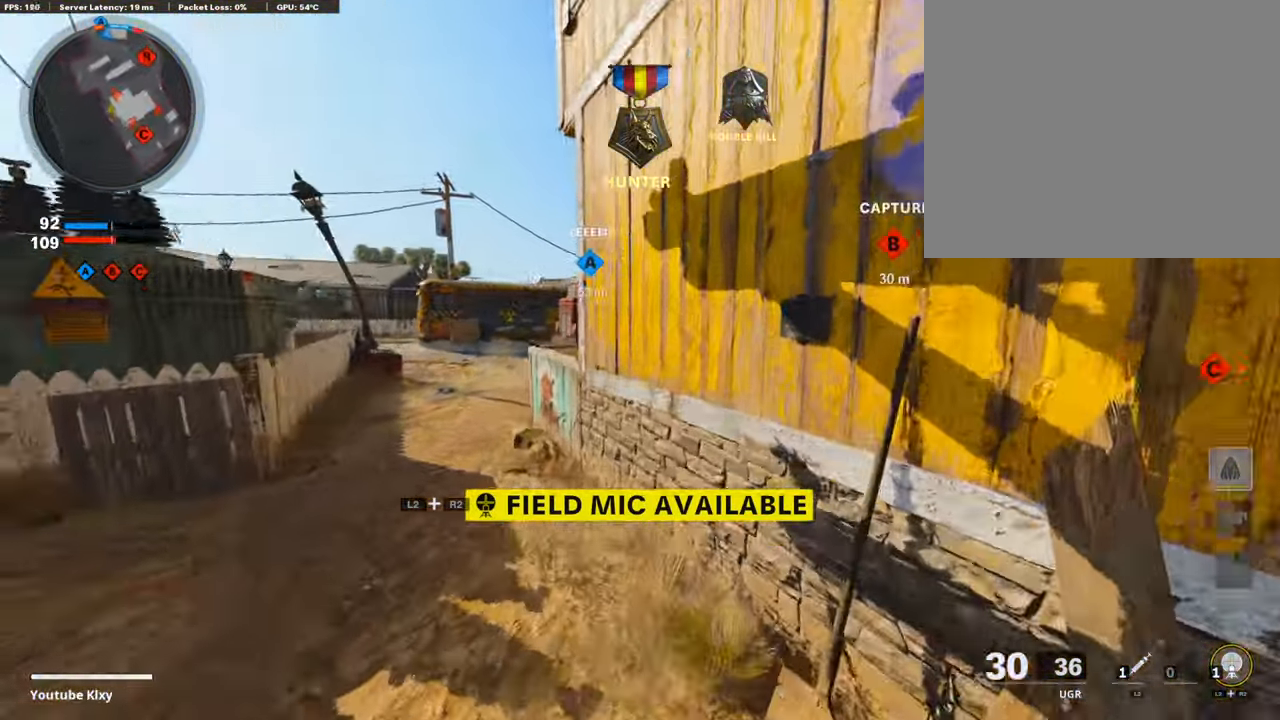
{"buttons": [], "left_stick": "up", "right_stick": "center", "events": [[50, "right_stick", "center"], [134, "left_stick", "center"], [268, "left_stick", "up"]]}
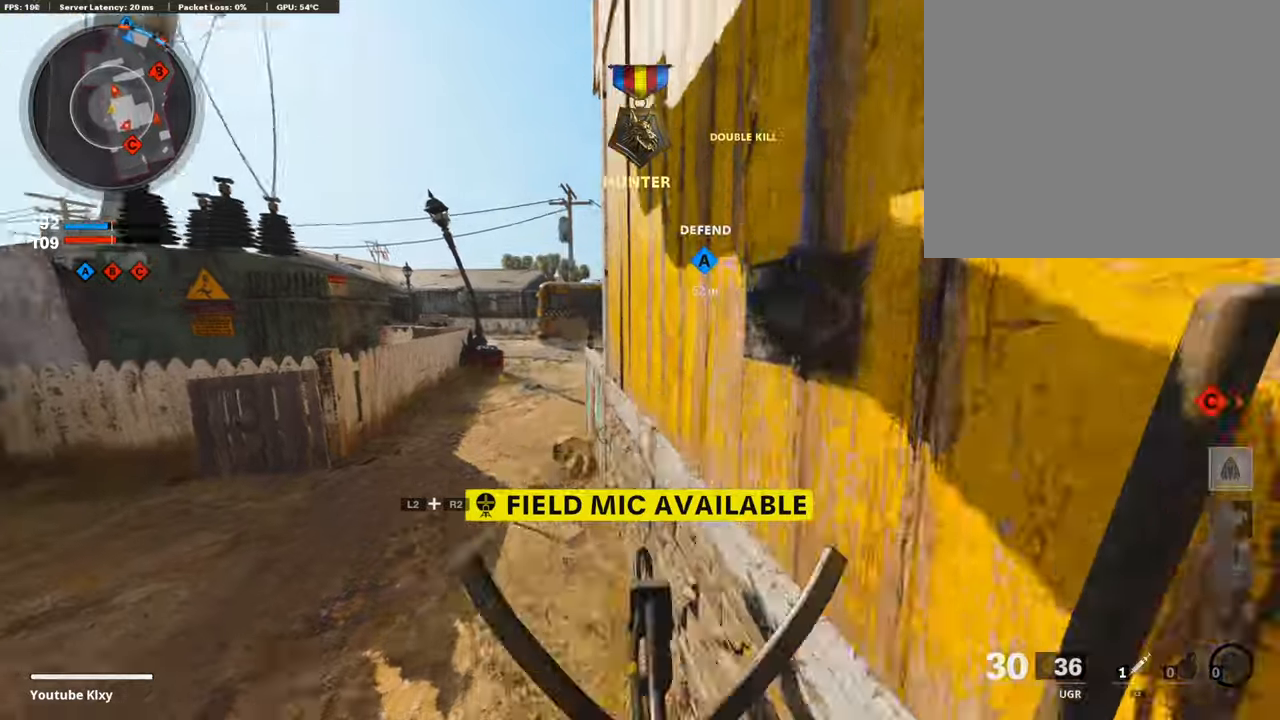
{"buttons": ["L1"], "left_stick": "up", "right_stick": "right", "events": [[67, "L1", "down"], [387, "left_stick", "up-right"], [403, "right_stick", "right"], [487, "left_stick", "up"]]}
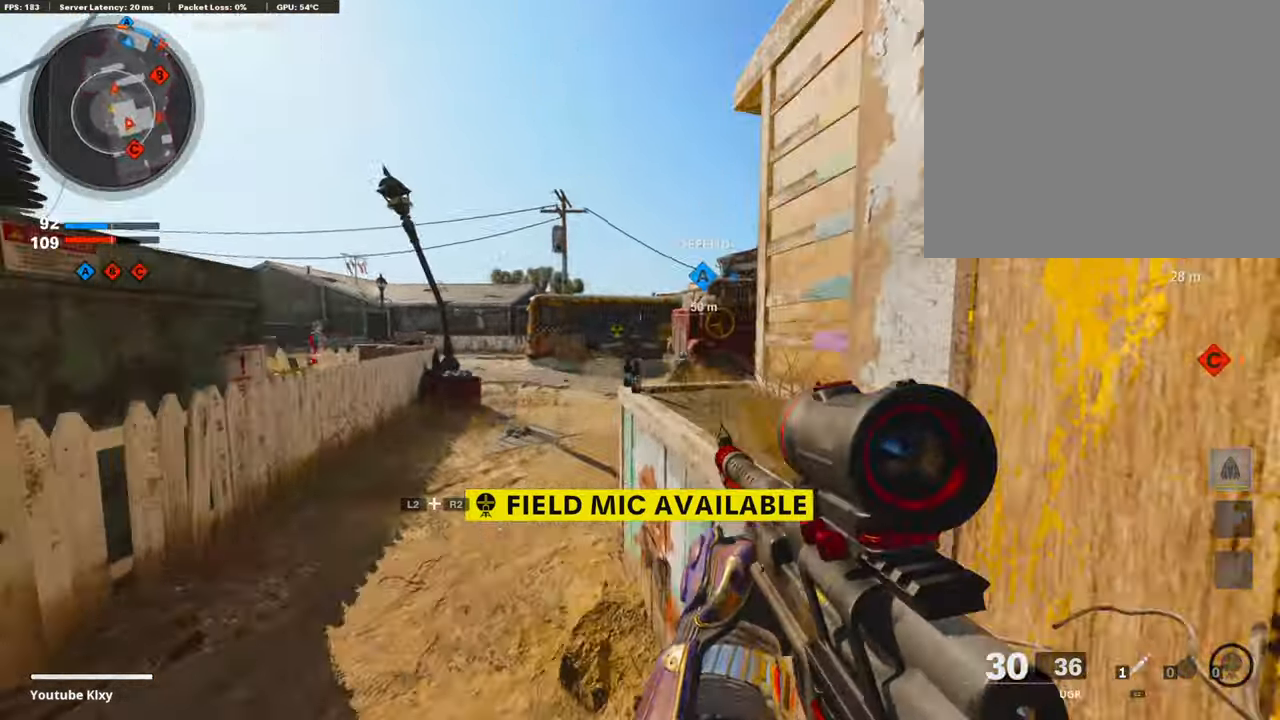
{"buttons": ["L1", "R1"], "left_stick": "left", "right_stick": "right", "events": [[50, "right_stick", "center"], [168, "right_stick", "right"], [235, "R1", "down"], [403, "left_stick", "left"]]}
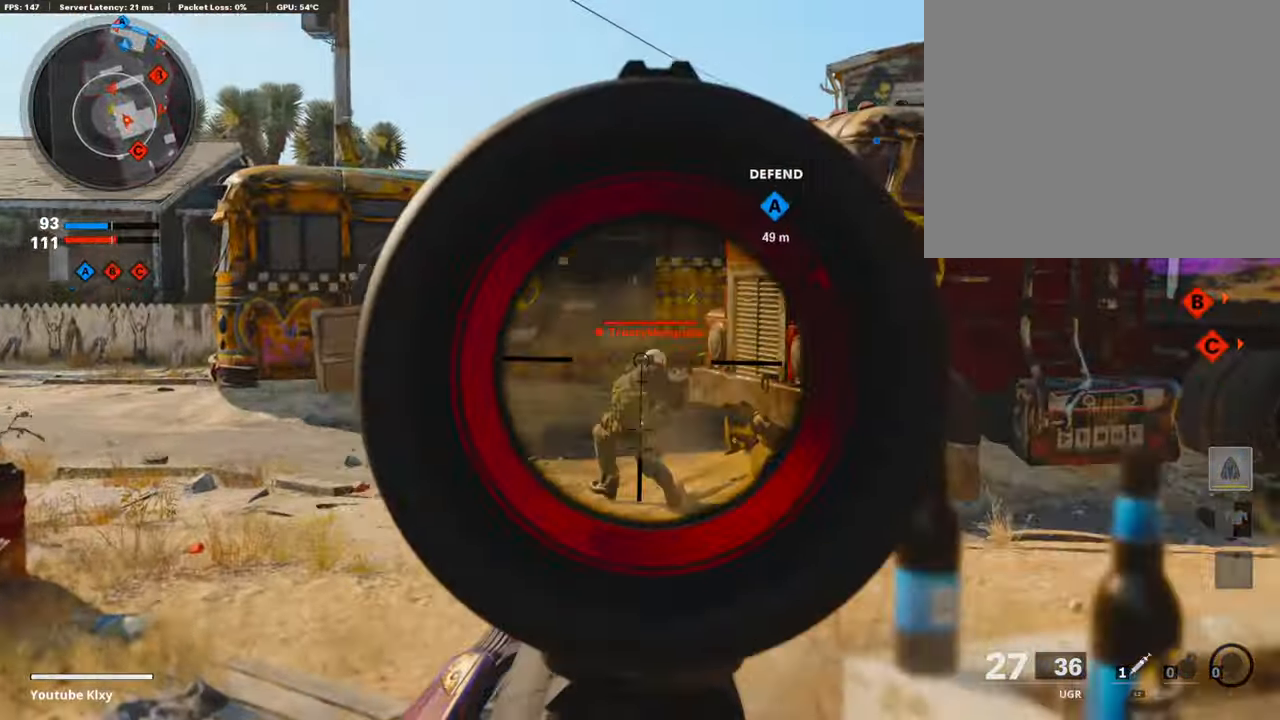
{"buttons": [], "left_stick": "up", "right_stick": "right", "events": [[101, "right_stick", "down-right"], [151, "right_stick", "down"], [185, "left_stick", "center"], [369, "right_stick", "center"], [403, "left_stick", "up"], [470, "L1", "up"], [470, "R1", "up"], [470, "right_stick", "right"]]}
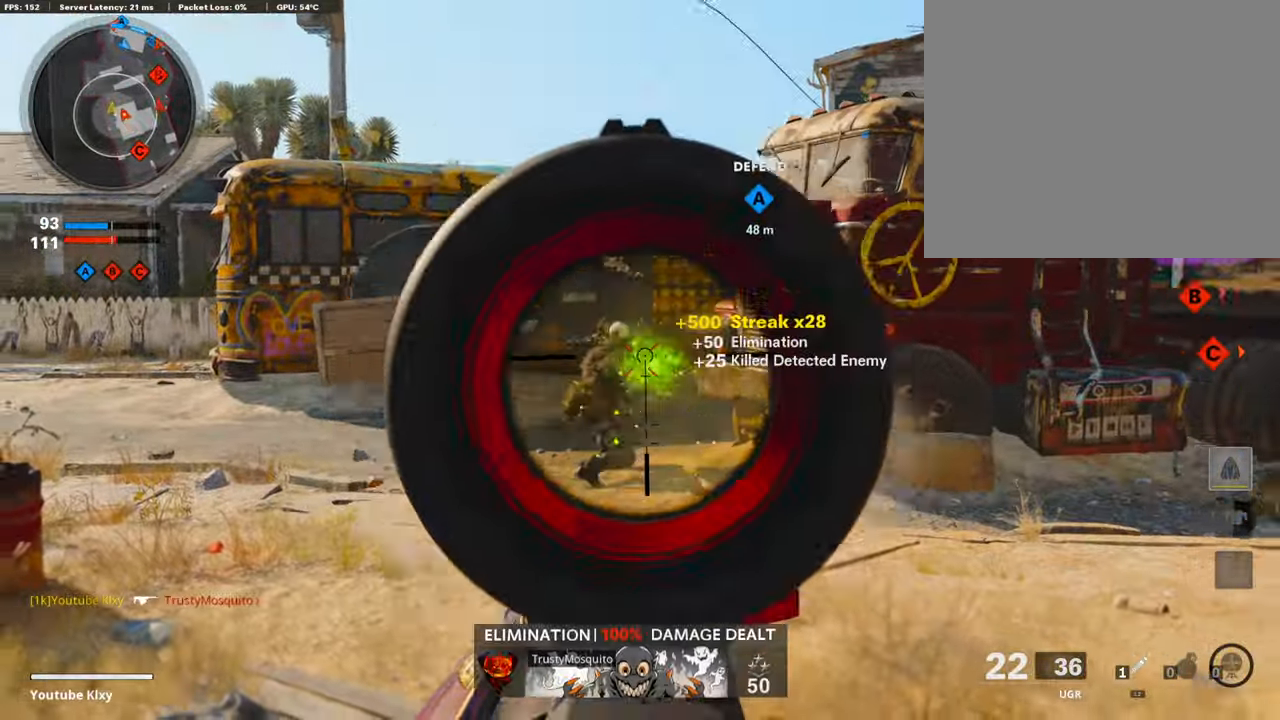
{"buttons": [], "left_stick": "left", "right_stick": "right", "events": [[218, "left_stick", "left"], [269, "right_stick", "center"], [386, "right_stick", "right"]]}
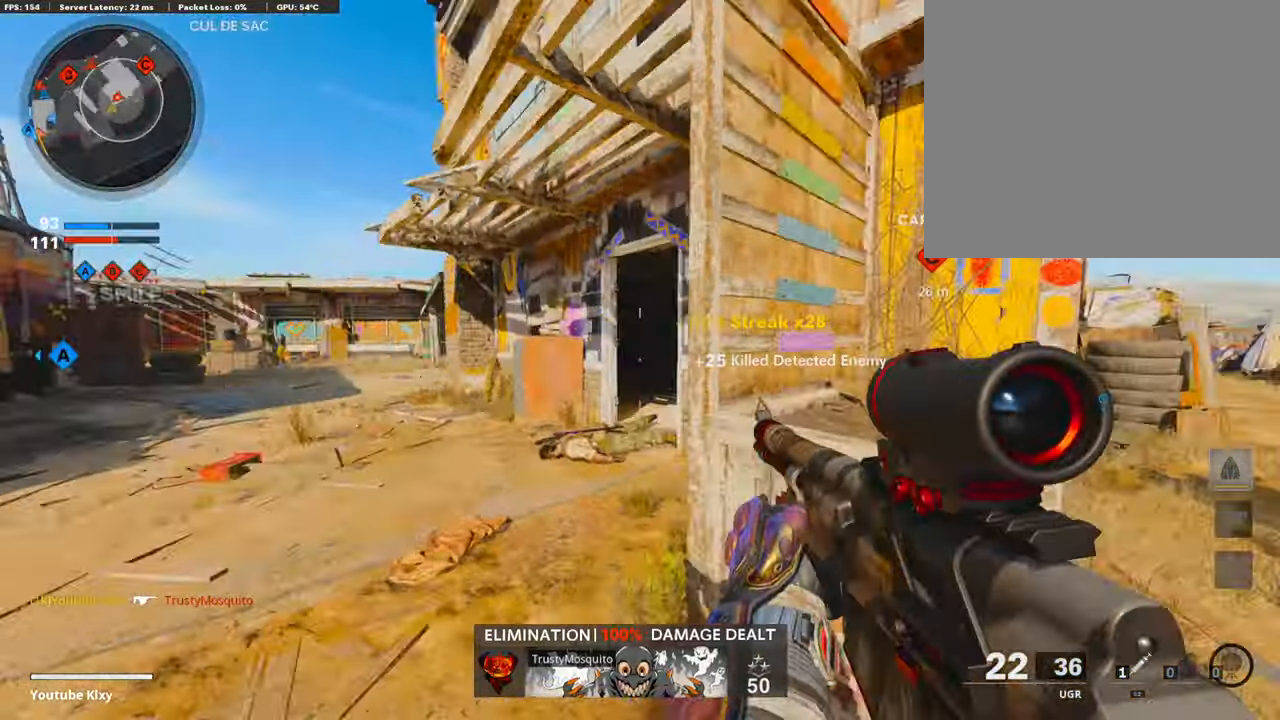
{"buttons": [], "left_stick": "right", "right_stick": "center", "events": [[84, "right_stick", "center"], [268, "left_stick", "up"], [319, "left_stick", "right"]]}
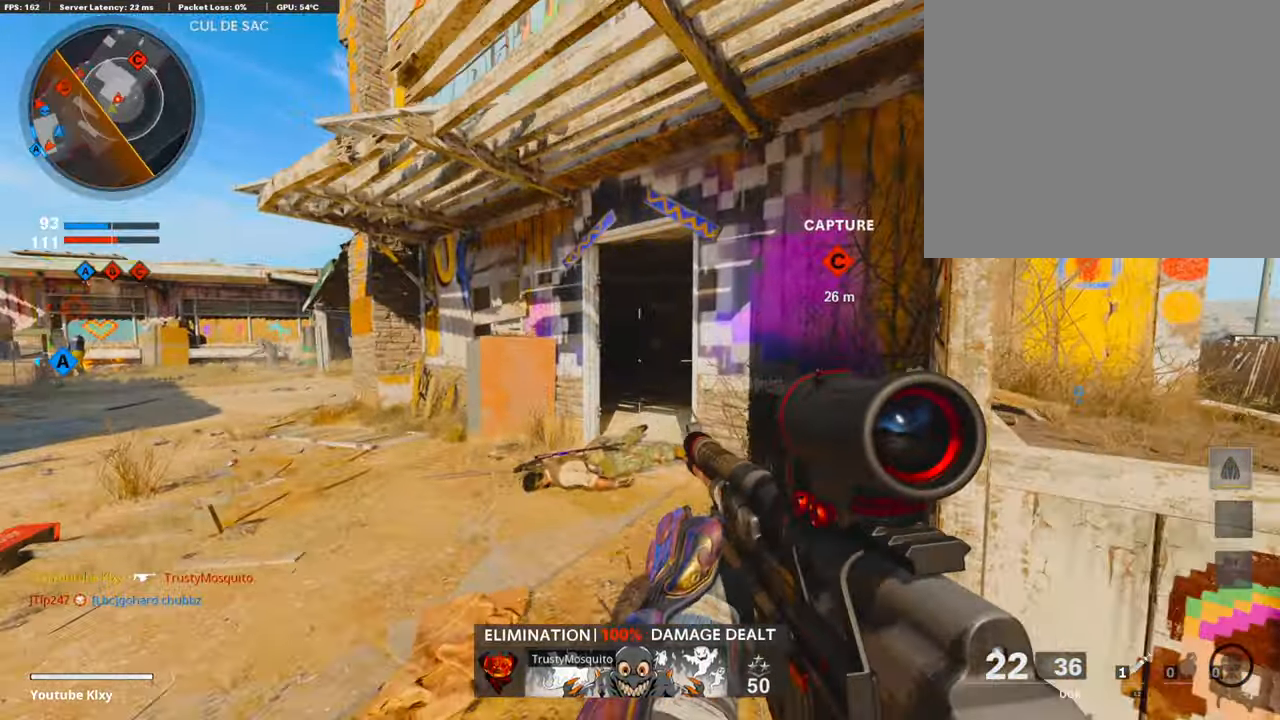
{"buttons": [], "left_stick": "up-right", "right_stick": "center", "events": [[118, "right_stick", "up-right"], [236, "right_stick", "center"], [487, "left_stick", "up-right"]]}
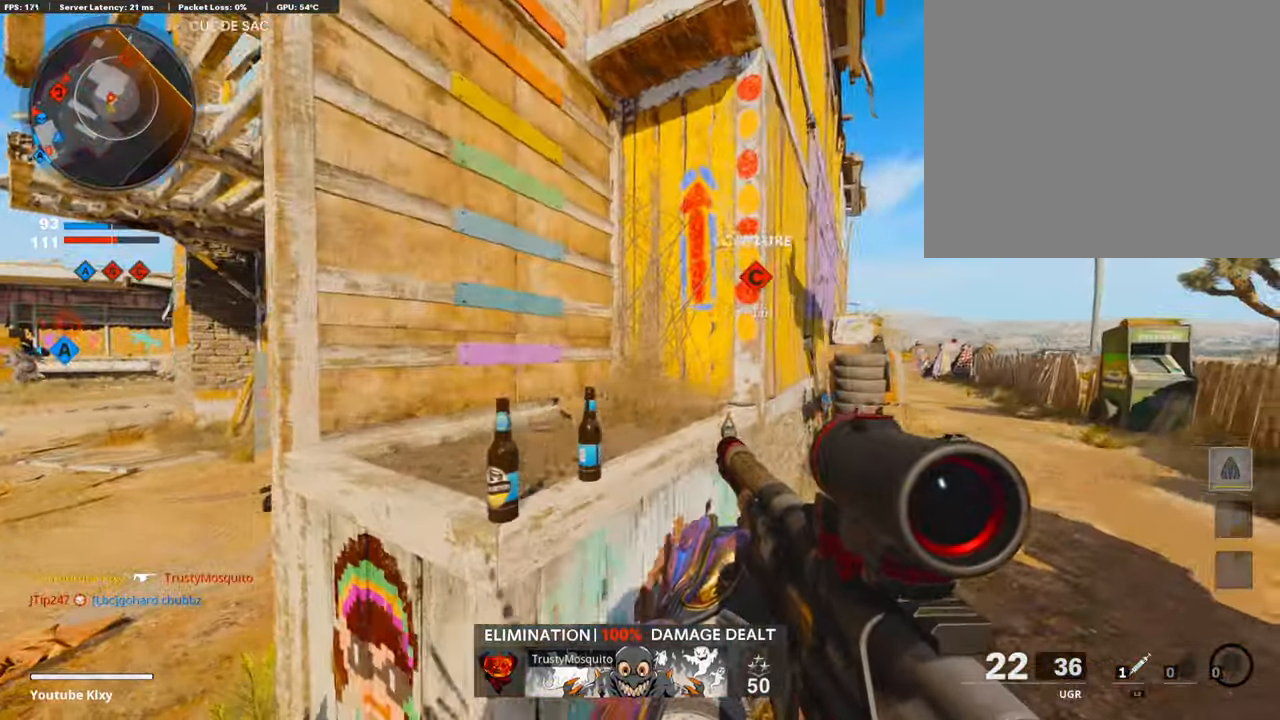
{"buttons": [], "left_stick": "left", "right_stick": "center", "events": [[17, "right_stick", "up-left"], [185, "left_stick", "center"], [202, "right_stick", "center"], [403, "left_stick", "left"]]}
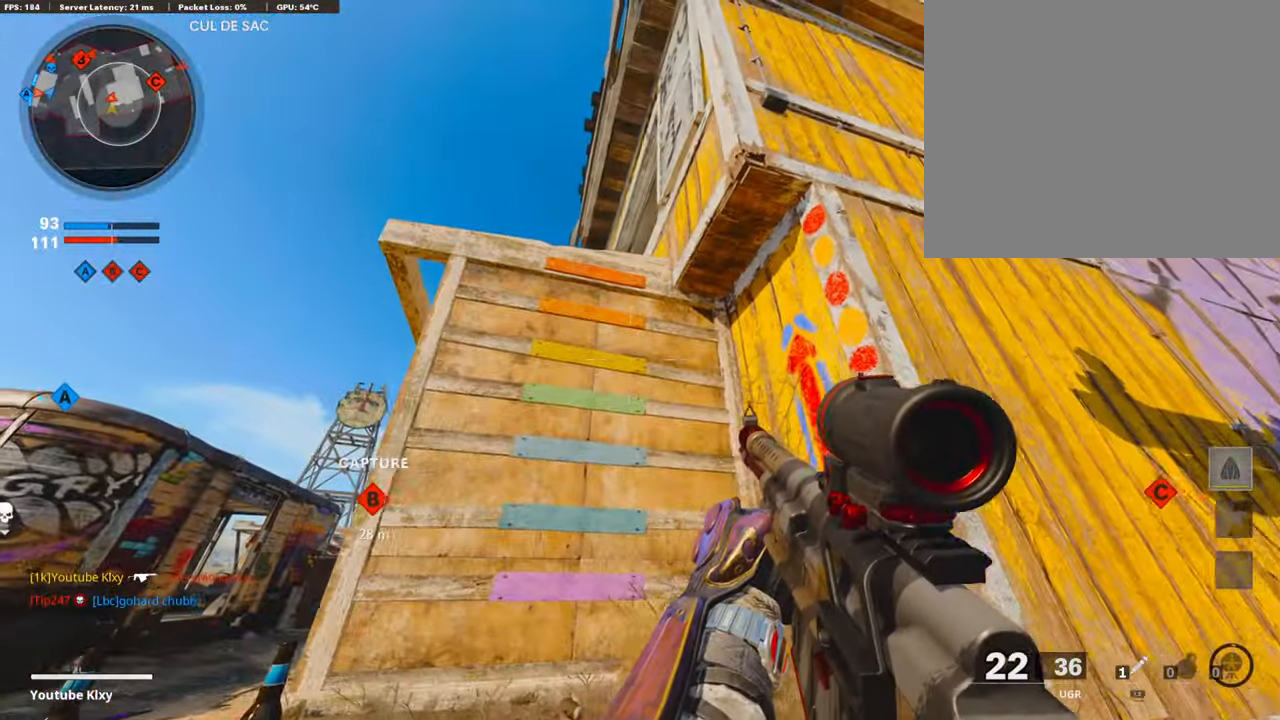
{"buttons": [], "left_stick": "center", "right_stick": "up", "events": [[34, "left_stick", "center"], [118, "left_stick", "right"], [135, "right_stick", "down-left"], [370, "right_stick", "center"], [386, "left_stick", "center"], [454, "right_stick", "up"]]}